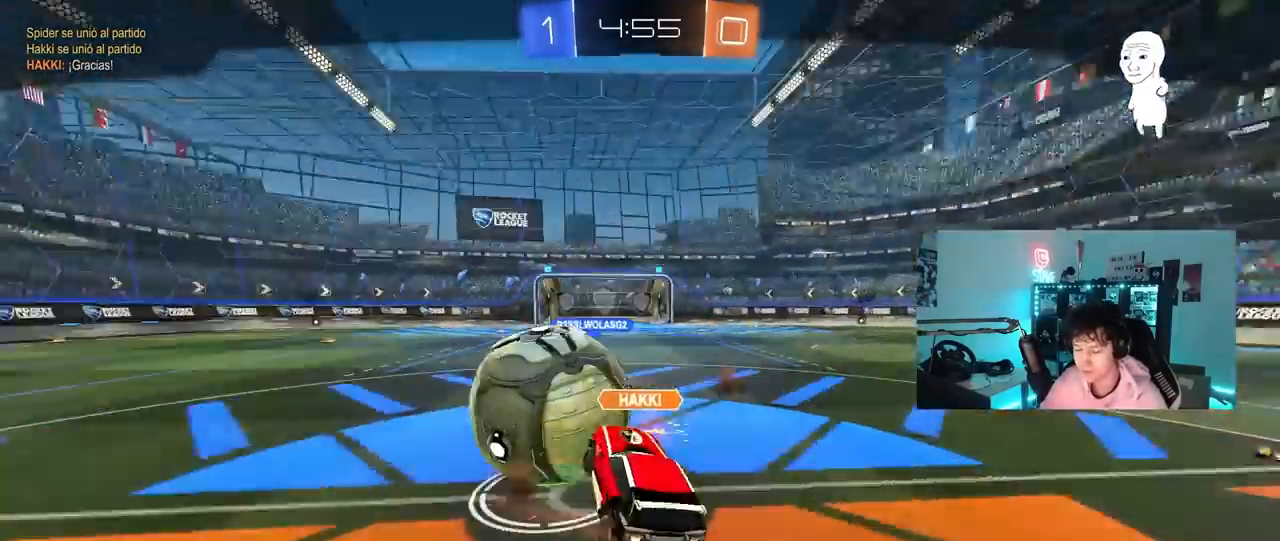
Gameplay with keyboard and mouse; each line is a JSON object with the keys and mouse buttons held at the frame after it. "events" lists presses ("down") and releases ("up") of "1", "2", "3", "4", "5", "a", "alt", "c", "caps_lock", "ctrl", "d", "e", "f", "g", "q", "r", "s", "shift", "space", "t", "tab", "v", "w", "x", "z", "mouse_left", "mouse_wheel" and "mouse_right" between this image and that frame as [ms after this image, input, new state], when the widget could be followed in between. "mouse_left", "mouse_wheel", "mouse_right" = the "left", "wheel", "right" buttons of the "mouse" list. No other keys are recorded. "wheel" means that the mouse wheel is clicked or scrolled. "mouse_move" is the direction in which the mouse moves at that frame (one of eight, or "still"), when it could be read.
{"keys": [], "mouse": ["right"], "mouse_move": "still", "events": [[150, "mouse_right", "up"], [433, "mouse_right", "down"]]}
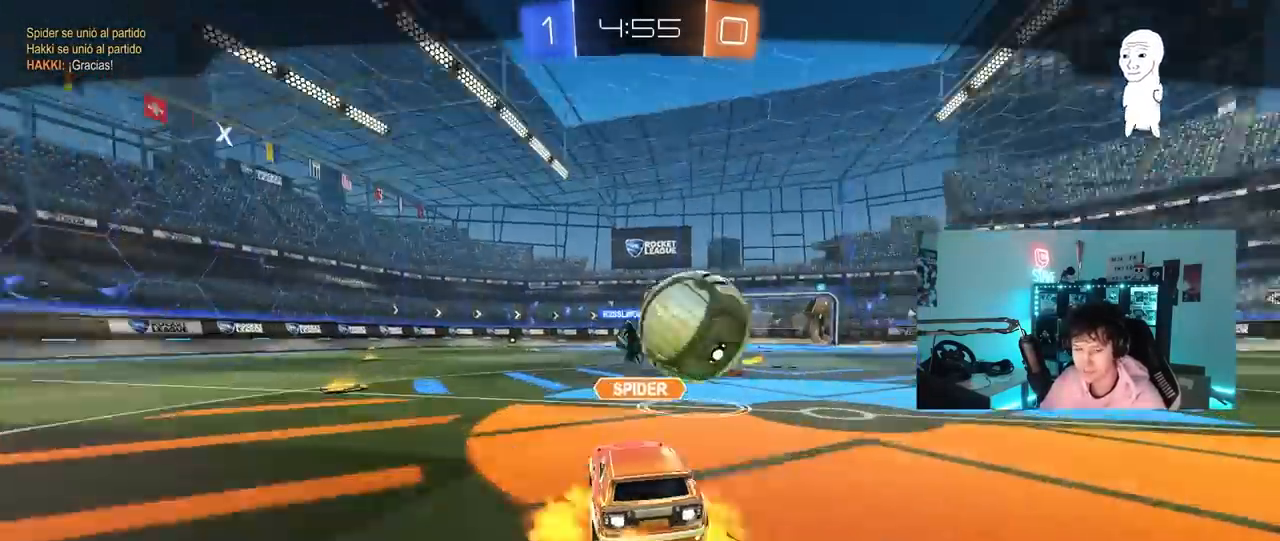
{"keys": [], "mouse": [], "mouse_move": "still", "events": [[117, "mouse_right", "up"], [167, "mouse_right", "down"], [350, "mouse_right", "up"]]}
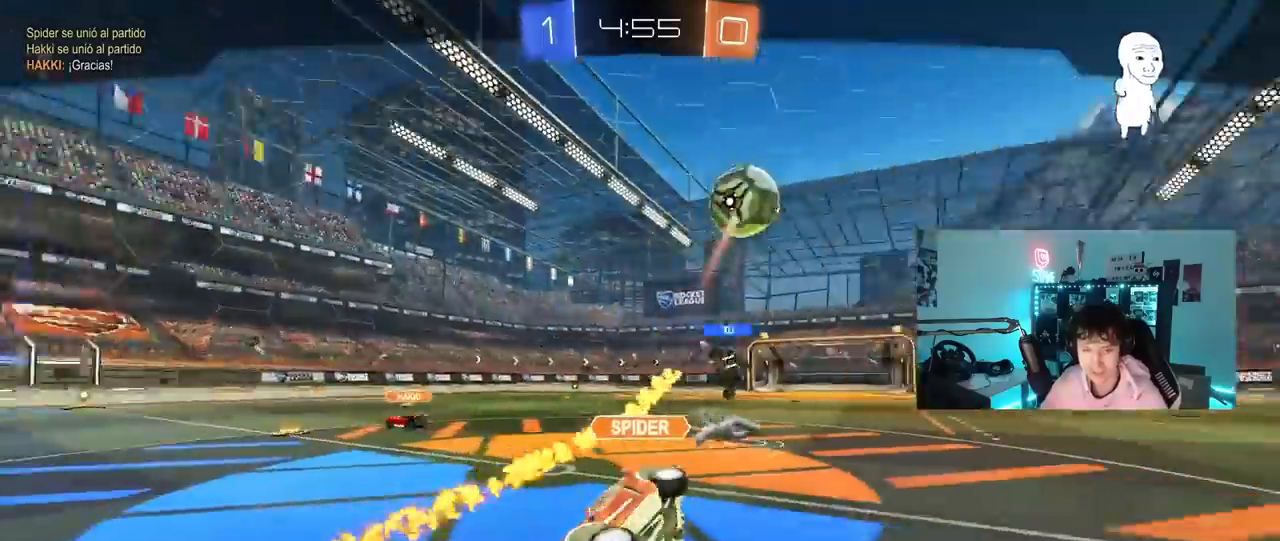
{"keys": [], "mouse": [], "mouse_move": "still", "events": []}
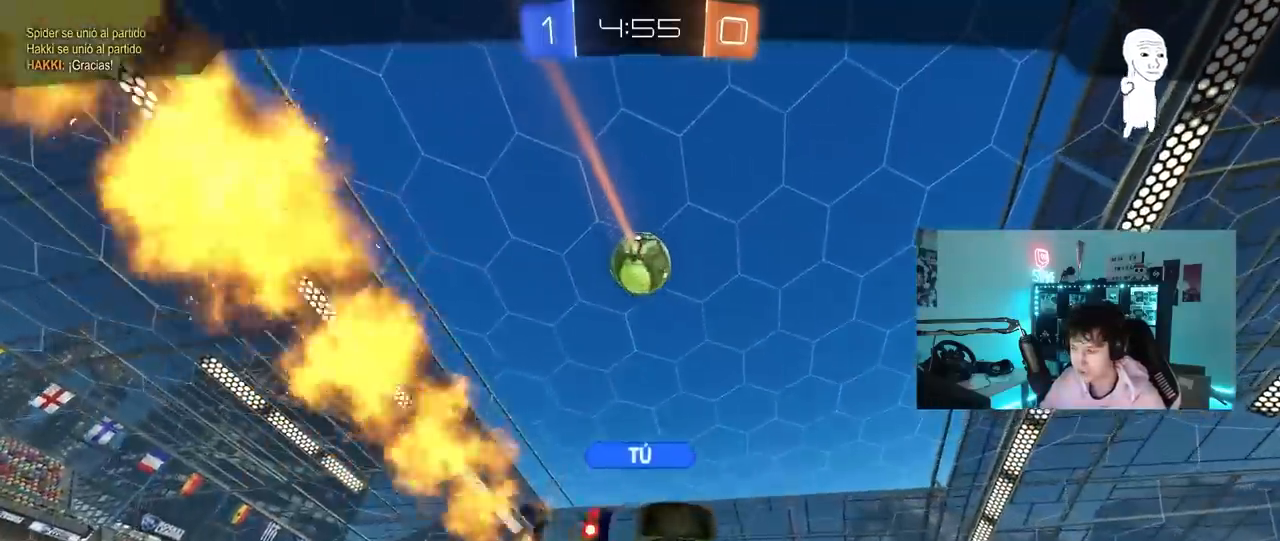
{"keys": [], "mouse": [], "mouse_move": "still", "events": []}
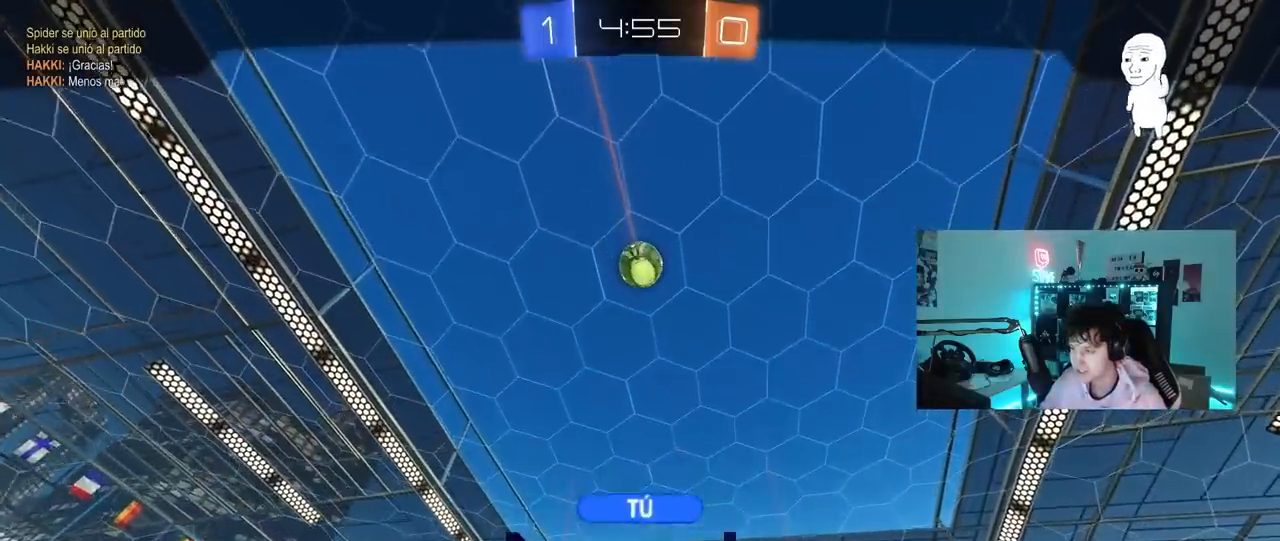
{"keys": [], "mouse": [], "mouse_move": "still", "events": [[300, "mouse_right", "down"], [450, "mouse_right", "up"]]}
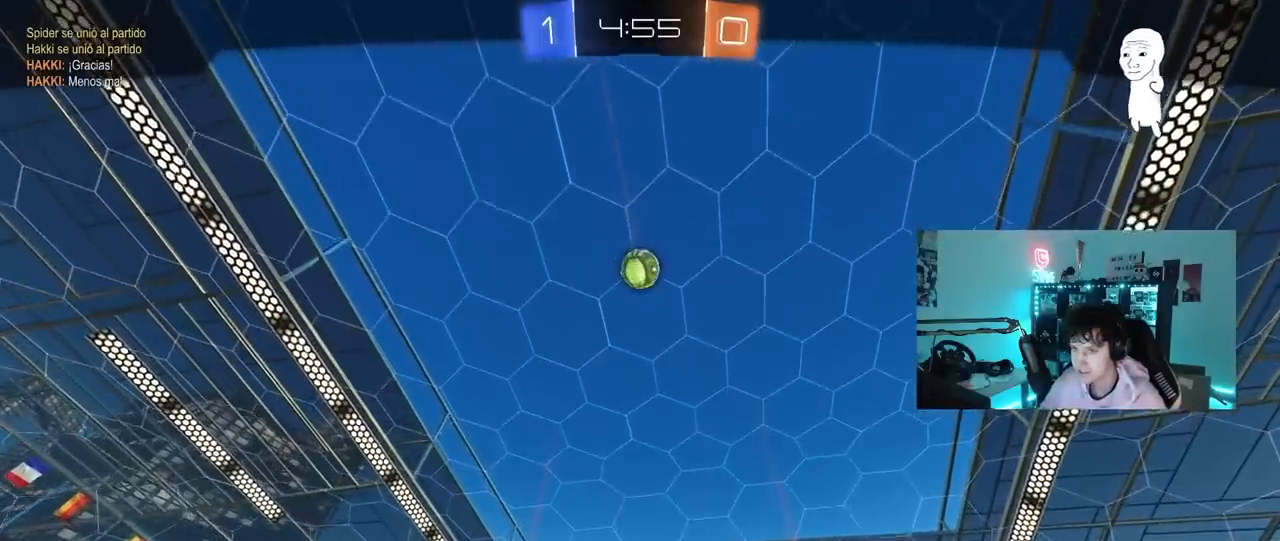
{"keys": [], "mouse": [], "mouse_move": "up", "events": []}
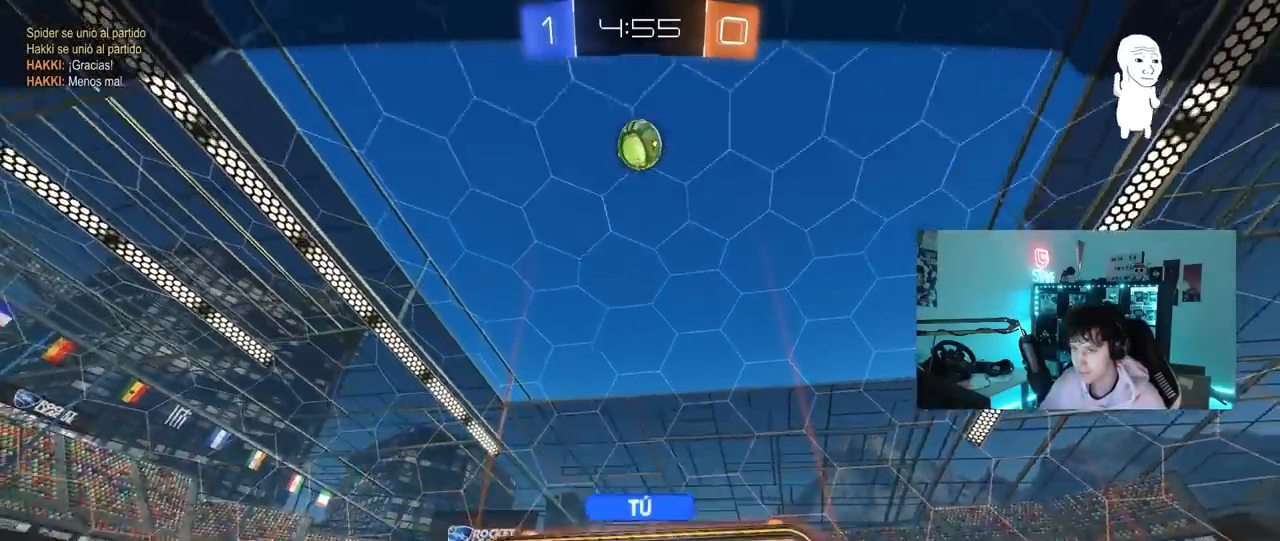
{"keys": ["tab"], "mouse": [], "mouse_move": "still", "events": [[50, "tab", "down"], [150, "mouse_wheel", "down"], [333, "mouse_wheel", "up"]]}
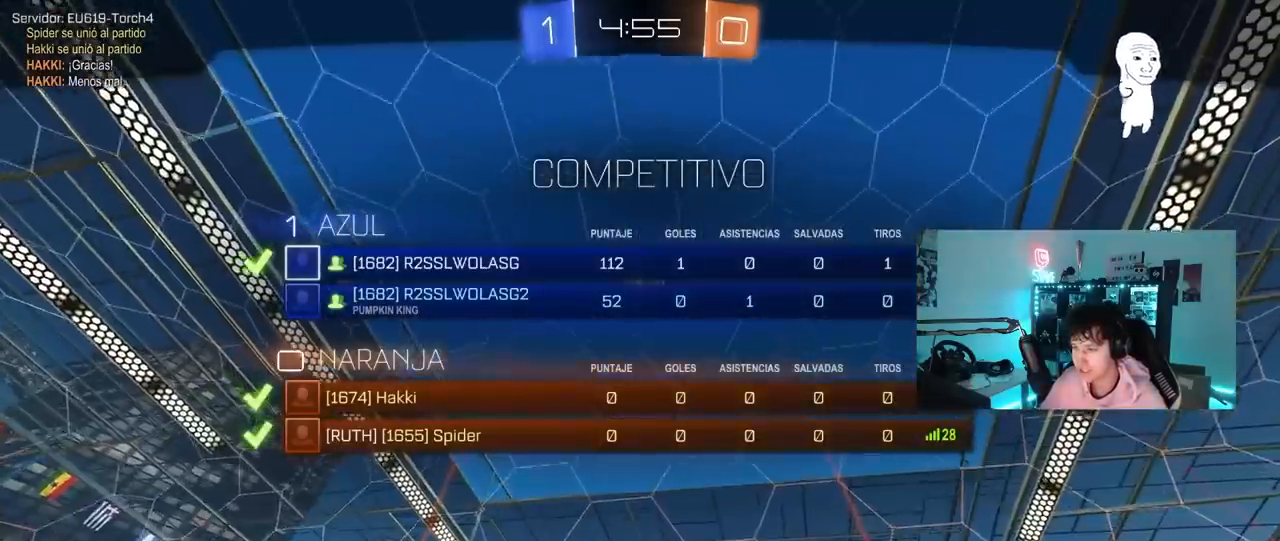
{"keys": ["tab"], "mouse": [], "mouse_move": "still", "events": [[117, "mouse_wheel", "down"], [217, "mouse_wheel", "up"], [217, "tab", "up"], [400, "tab", "down"]]}
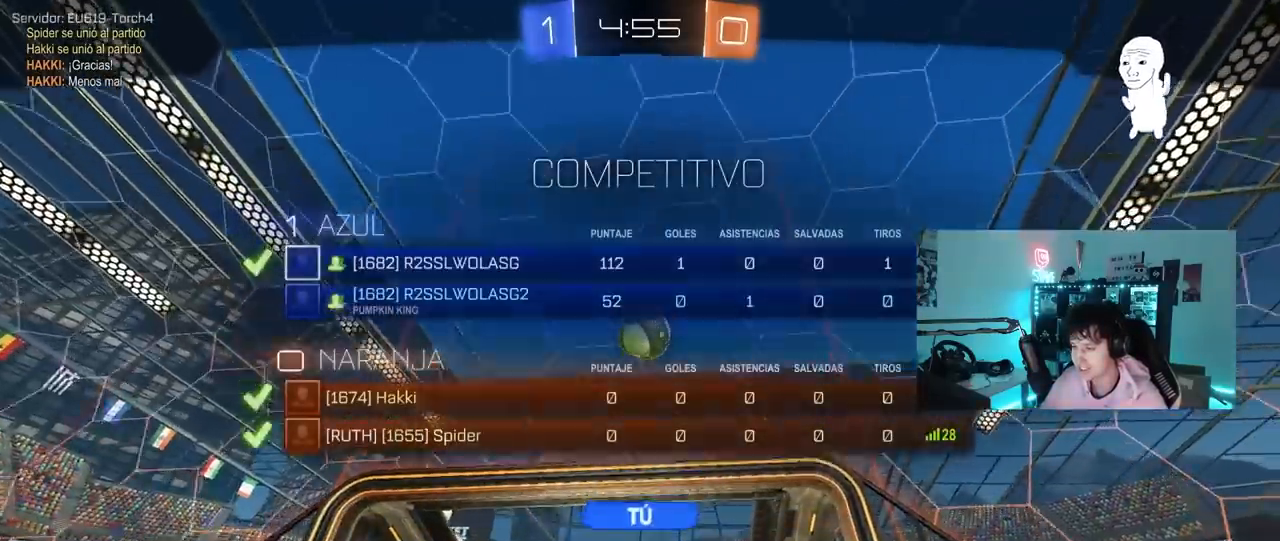
{"keys": [], "mouse": [], "mouse_move": "still", "events": [[183, "tab", "up"]]}
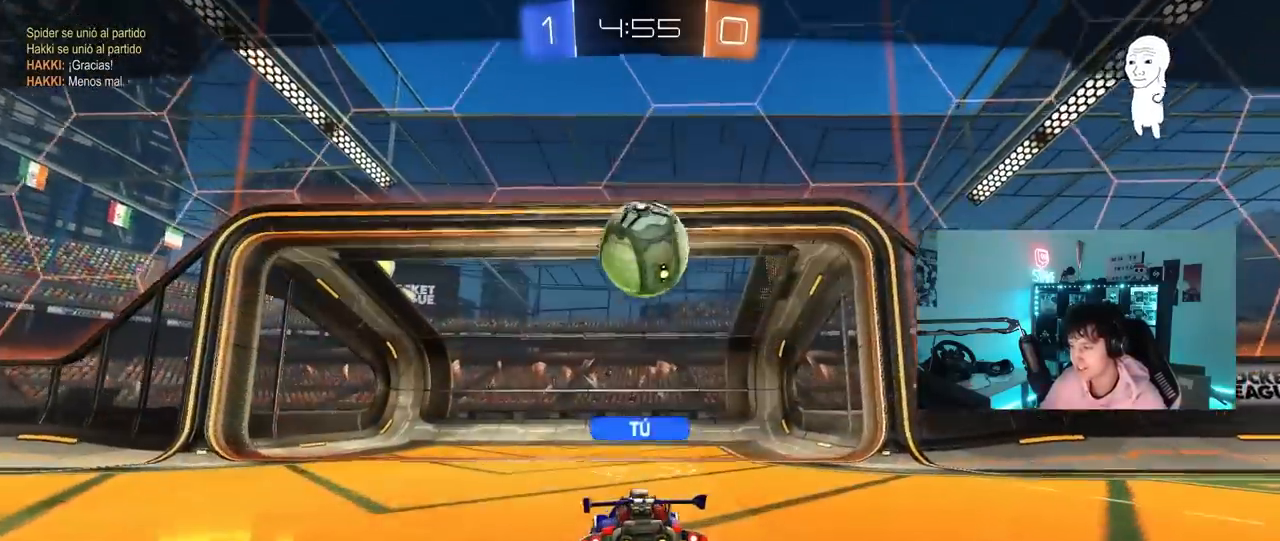
{"keys": [], "mouse": [], "mouse_move": "still", "events": [[283, "mouse_right", "down"], [433, "mouse_right", "up"]]}
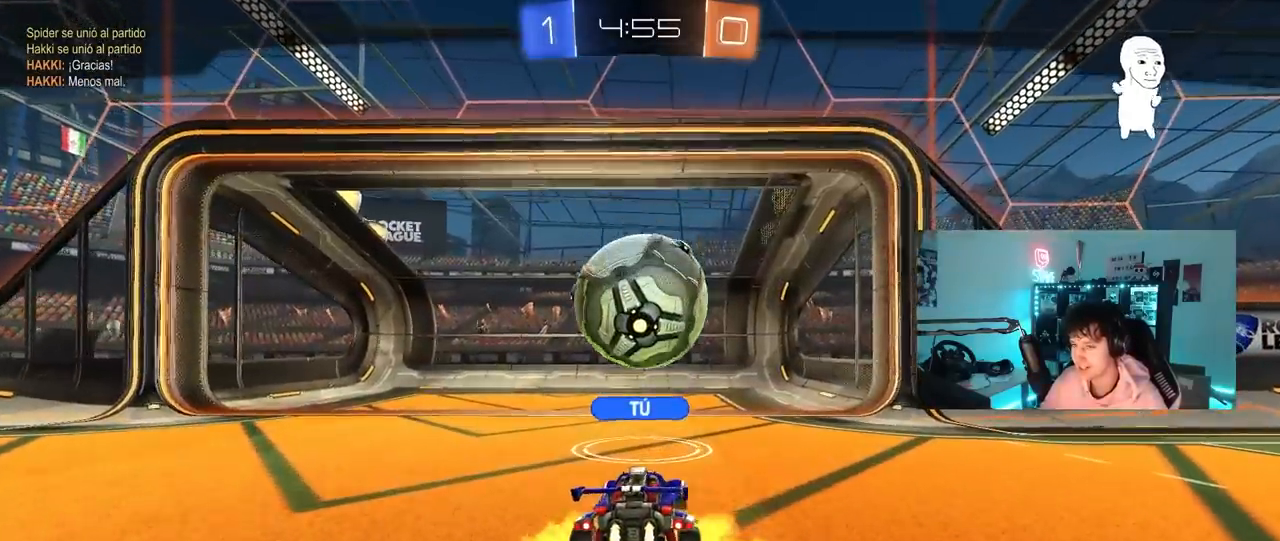
{"keys": [], "mouse": [], "mouse_move": "up-left", "events": [[17, "mouse_right", "down"], [167, "mouse_right", "up"]]}
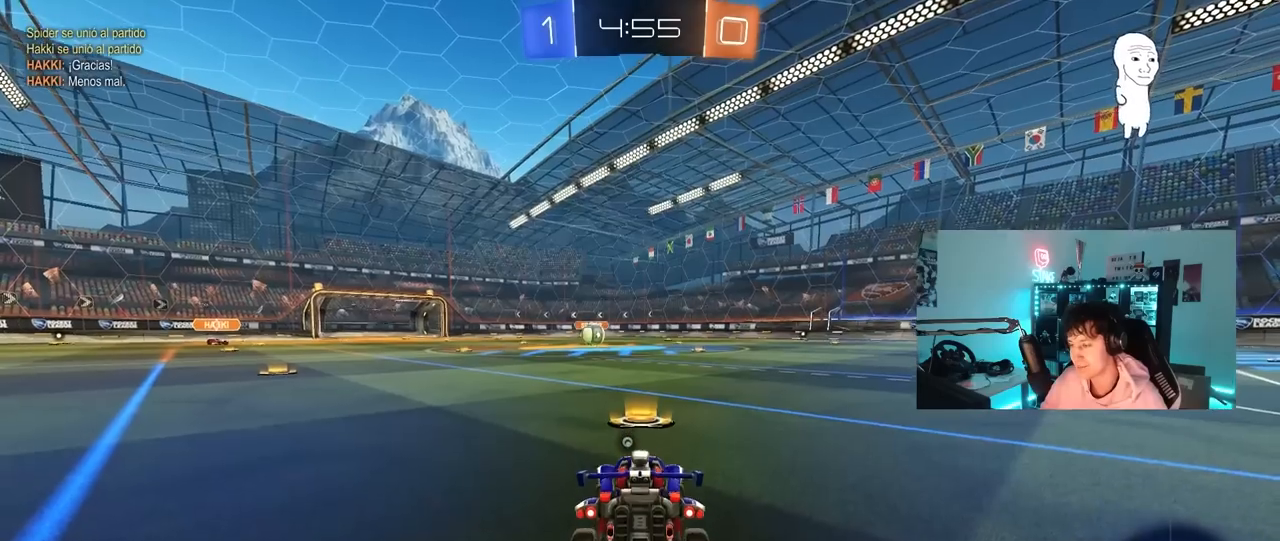
{"keys": [], "mouse": [], "mouse_move": "still", "events": []}
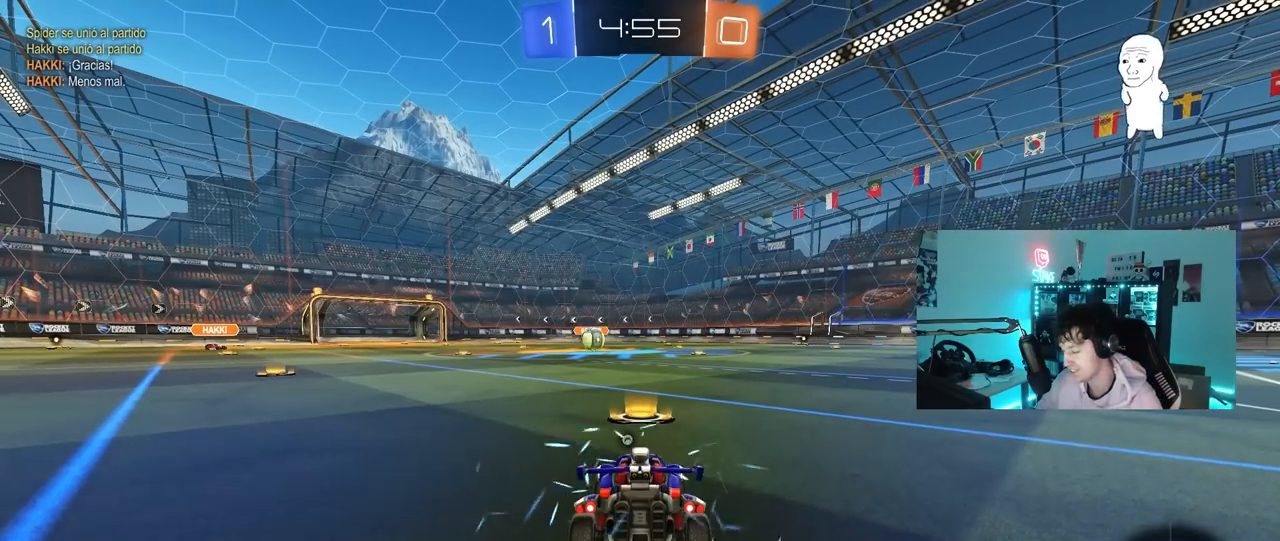
{"keys": [], "mouse": [], "mouse_move": "still", "events": []}
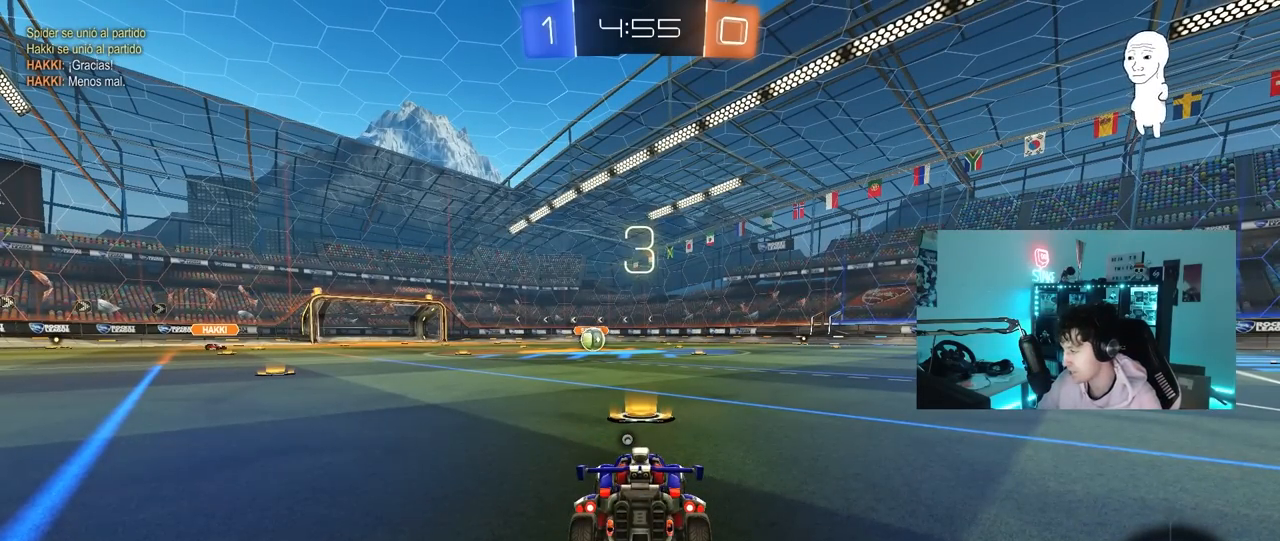
{"keys": [], "mouse": [], "mouse_move": "up-left", "events": []}
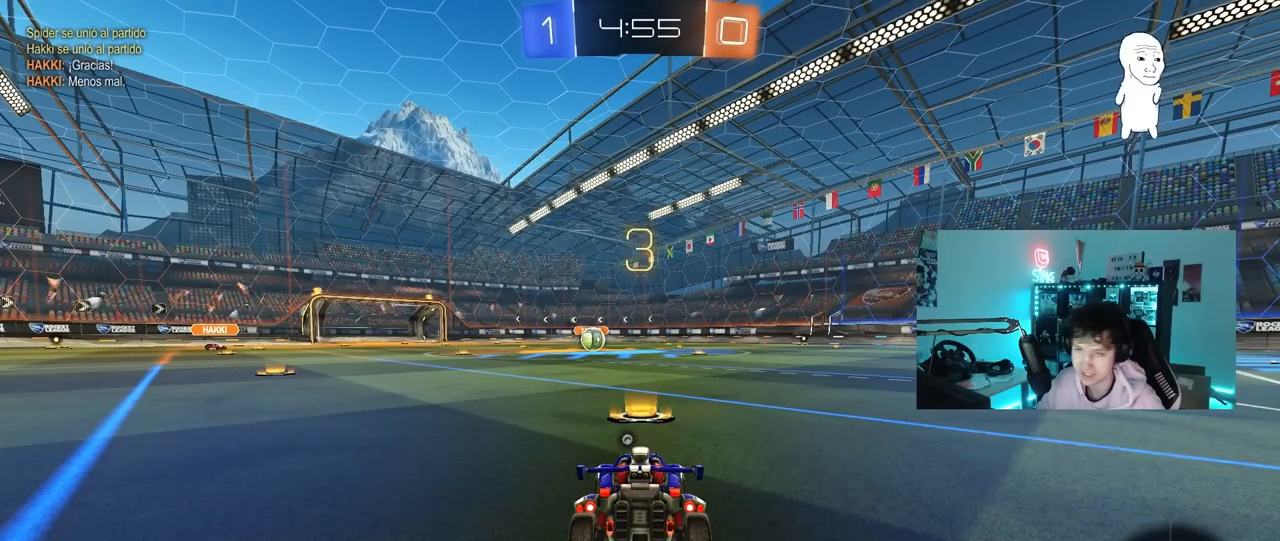
{"keys": ["tab"], "mouse": ["left"], "mouse_move": "down-right", "events": [[33, "space", "down"], [183, "mouse_left", "down"], [233, "space", "up"], [367, "tab", "down"]]}
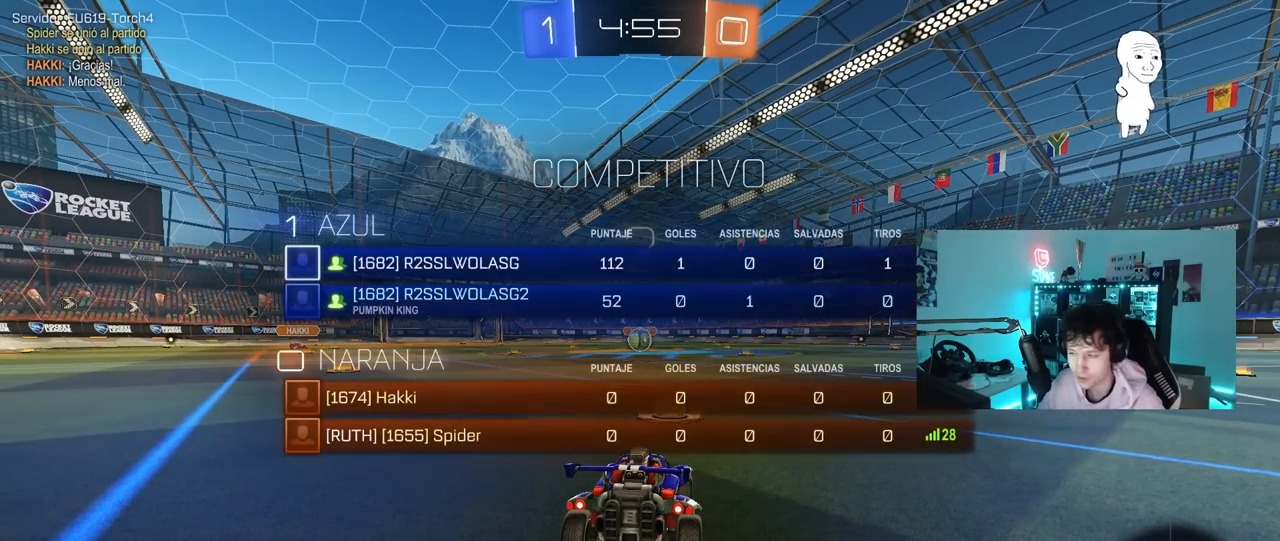
{"keys": ["w"], "mouse": ["left"], "mouse_move": "left", "events": [[200, "w", "down"], [483, "tab", "up"]]}
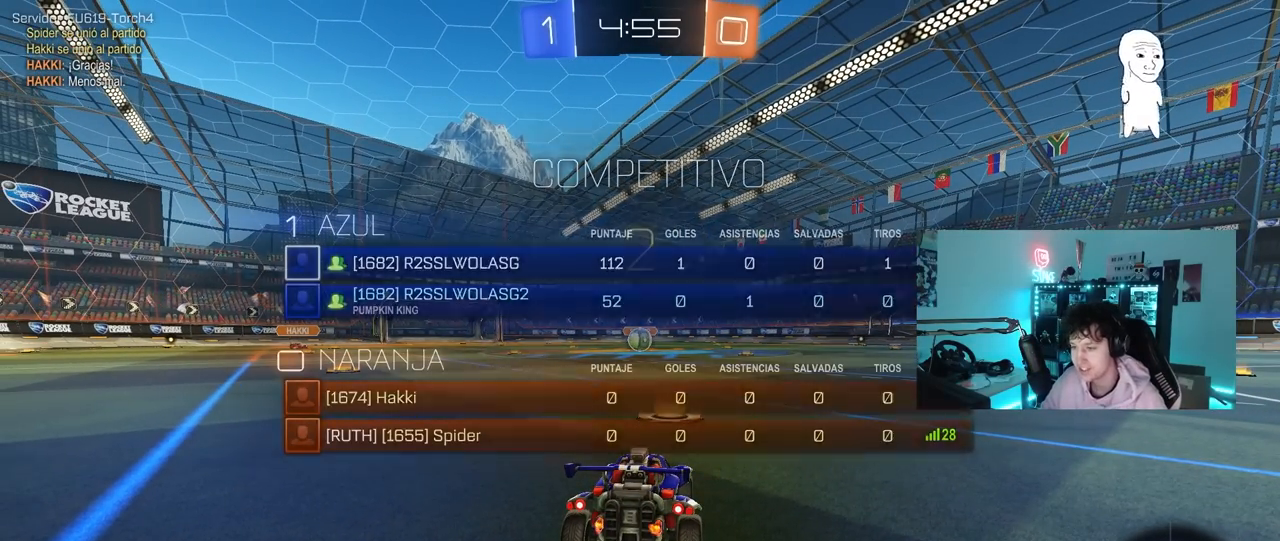
{"keys": ["w"], "mouse": ["left"], "mouse_move": "up-left", "events": []}
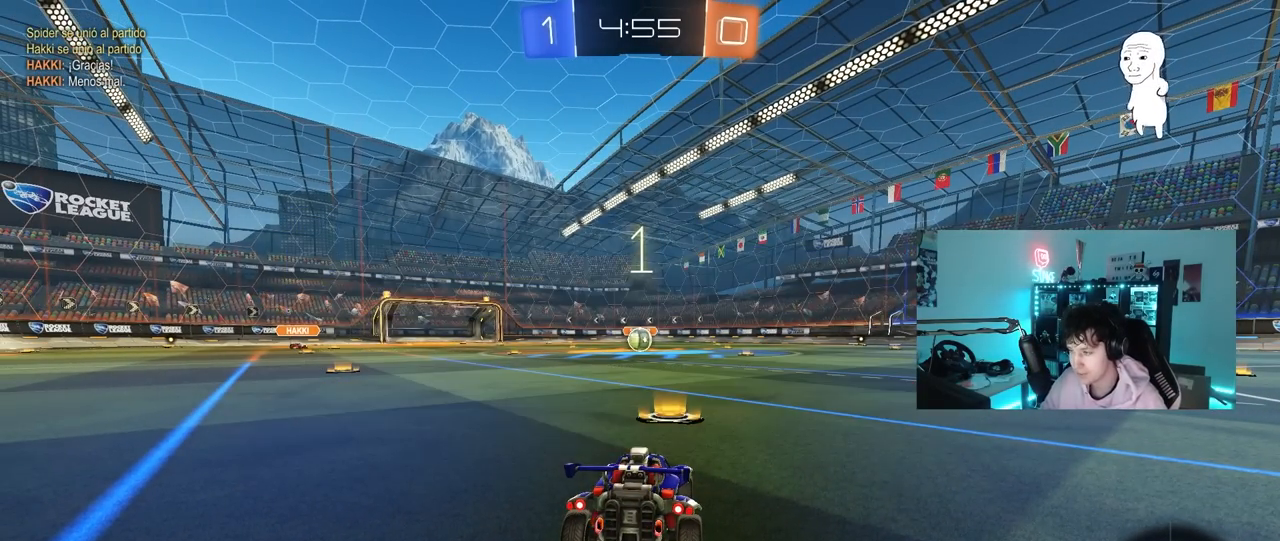
{"keys": ["w"], "mouse": ["left"], "mouse_move": "left", "events": []}
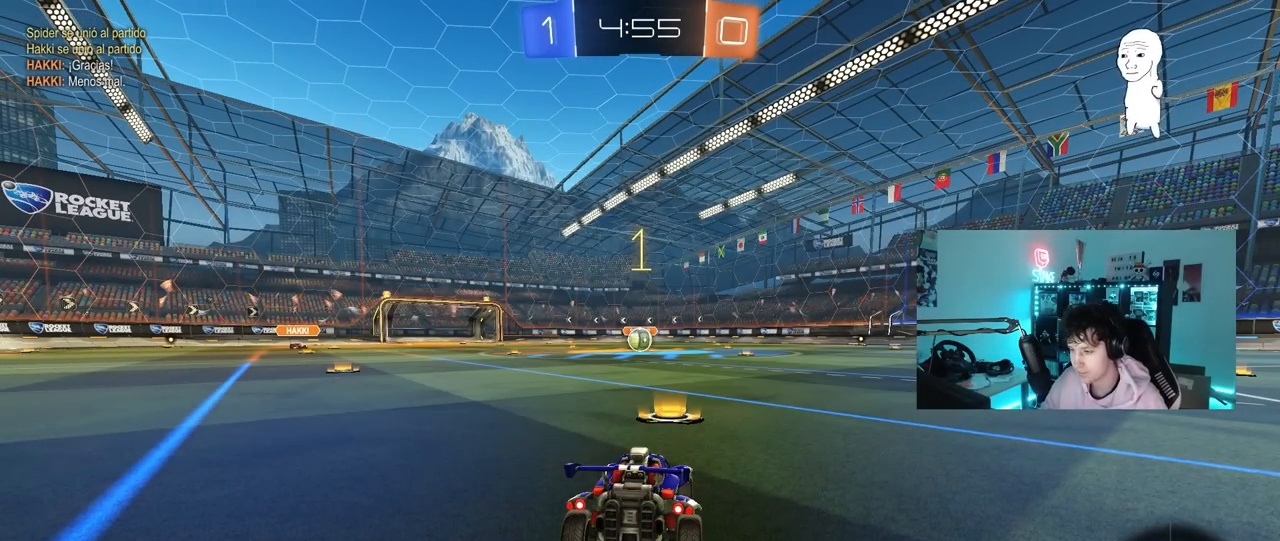
{"keys": ["w"], "mouse": ["left"], "mouse_move": "still", "events": []}
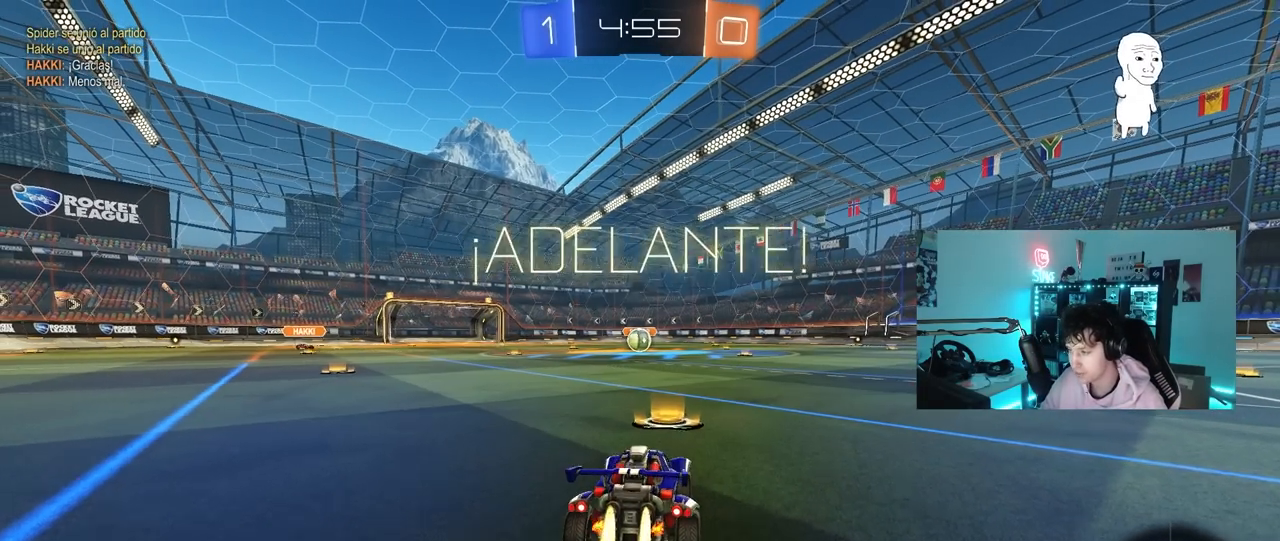
{"keys": ["a", "s", "shift"], "mouse": ["left"], "mouse_move": "still", "events": [[250, "d", "down"], [250, "mouse_right", "down"], [300, "a", "down"], [300, "d", "up"], [350, "mouse_right", "up"], [350, "shift", "down"], [400, "mouse_right", "down"], [450, "s", "down"], [450, "w", "up"], [500, "mouse_right", "up"]]}
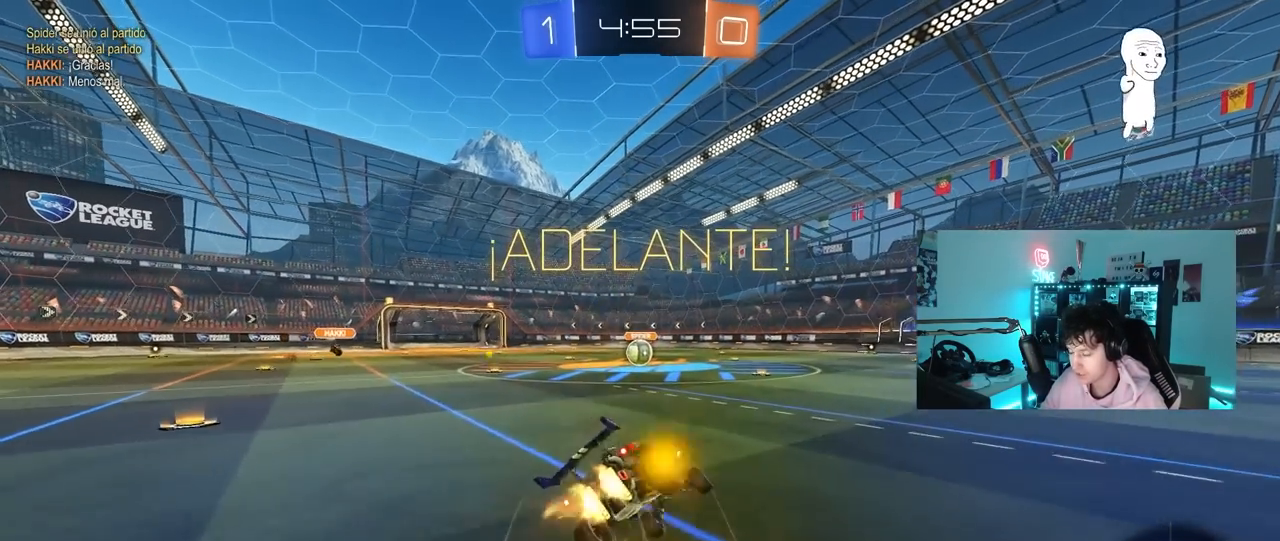
{"keys": ["a", "s", "shift"], "mouse": ["left"], "mouse_move": "still", "events": [[367, "s", "up"], [467, "s", "down"]]}
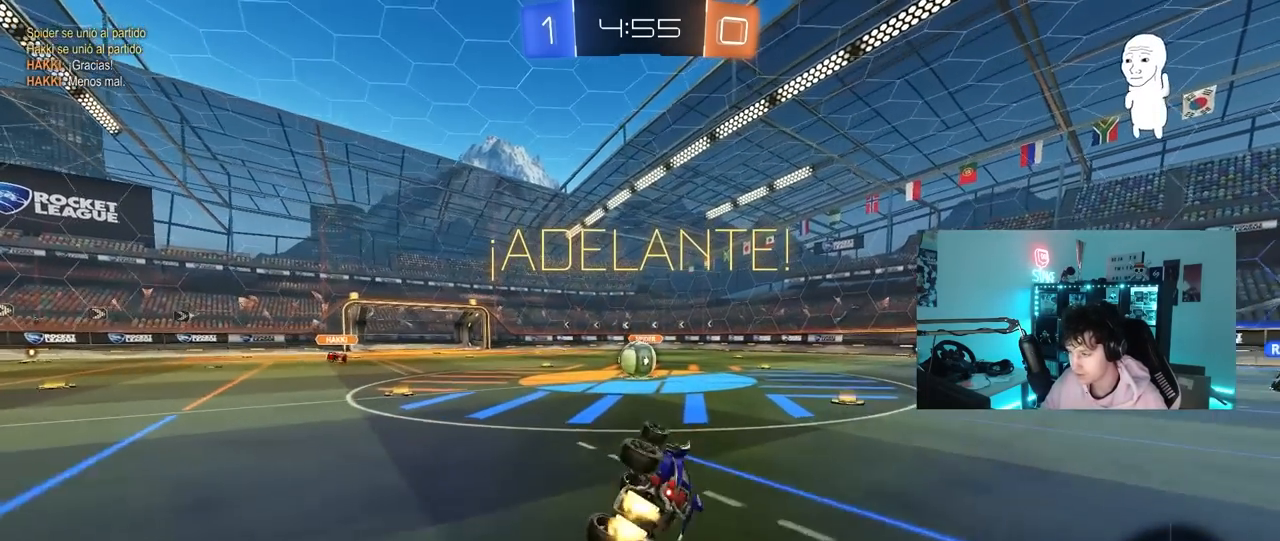
{"keys": ["a", "w"], "mouse": [], "mouse_move": "still", "events": [[150, "shift", "up"], [200, "mouse_left", "up"], [250, "a", "up"], [250, "s", "up"], [483, "a", "down"], [483, "w", "down"]]}
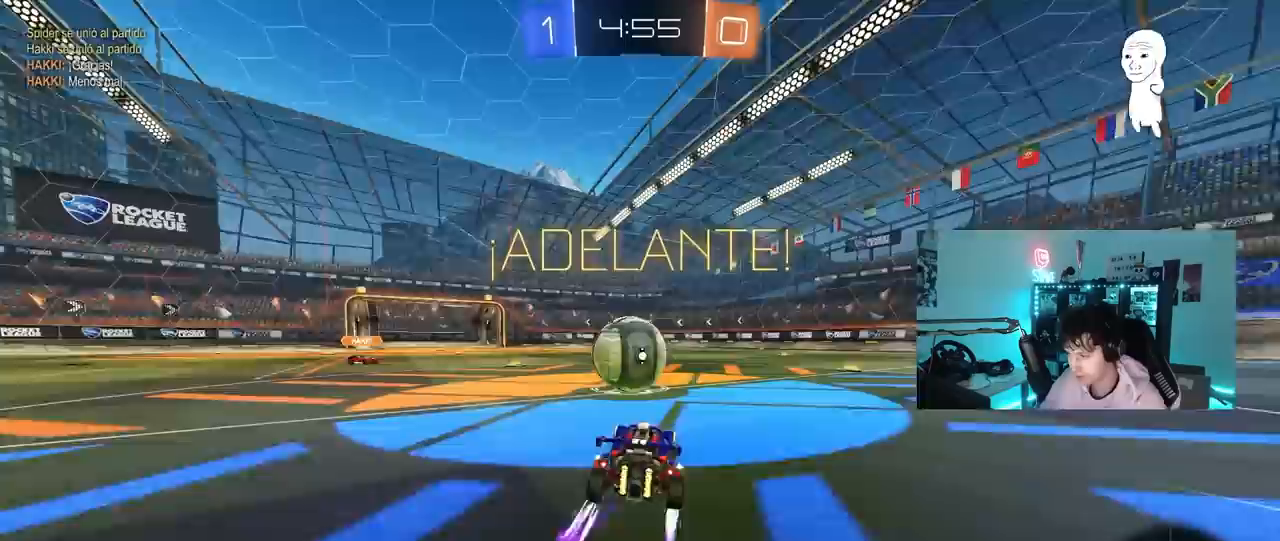
{"keys": ["d", "s", "shift"], "mouse": ["right"], "mouse_move": "still", "events": [[67, "mouse_right", "down"], [167, "a", "up"], [167, "d", "down"], [217, "shift", "down"], [350, "s", "down"], [350, "w", "up"]]}
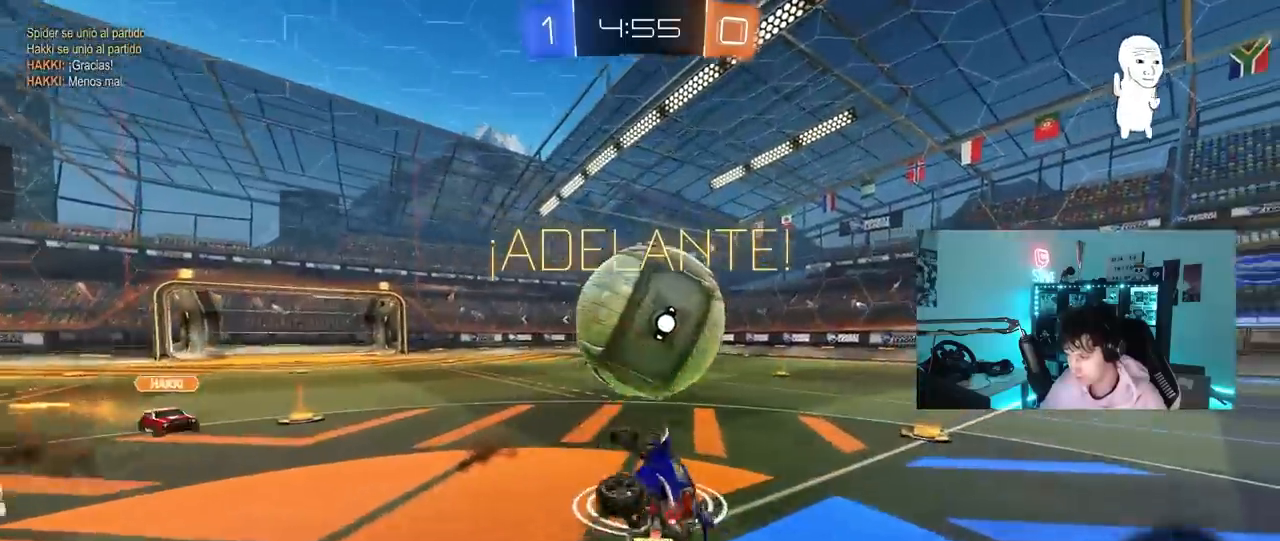
{"keys": ["d", "shift"], "mouse": [], "mouse_move": "still", "events": [[50, "mouse_right", "up"], [233, "s", "up"]]}
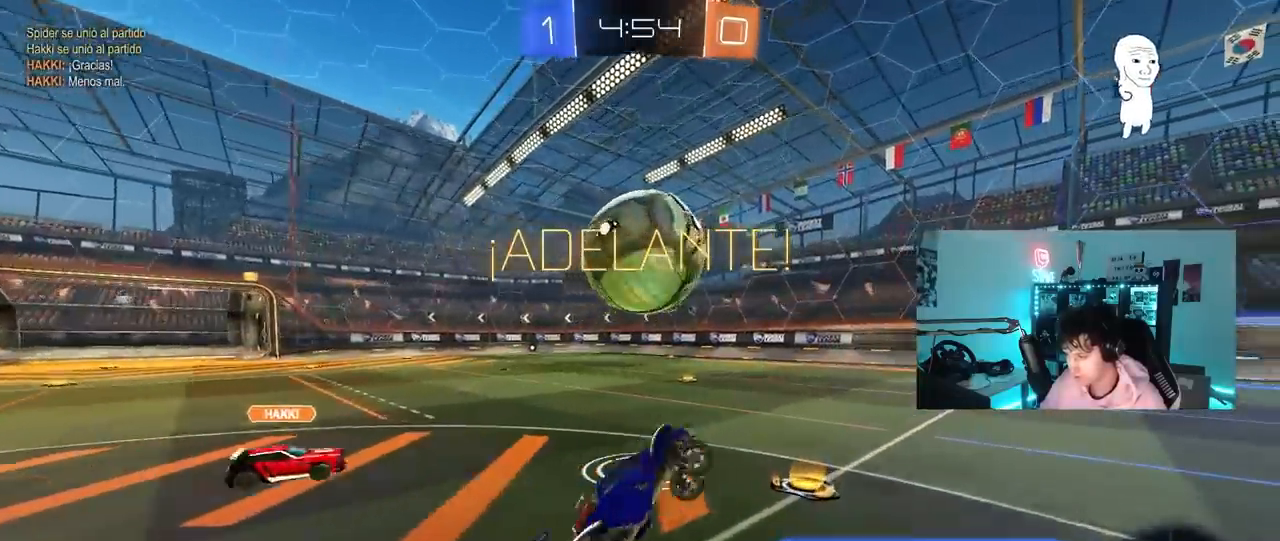
{"keys": ["d", "w"], "mouse": [], "mouse_move": "still", "events": [[100, "d", "up"], [100, "shift", "up"], [150, "a", "down"], [250, "a", "up"], [333, "w", "down"], [433, "d", "down"]]}
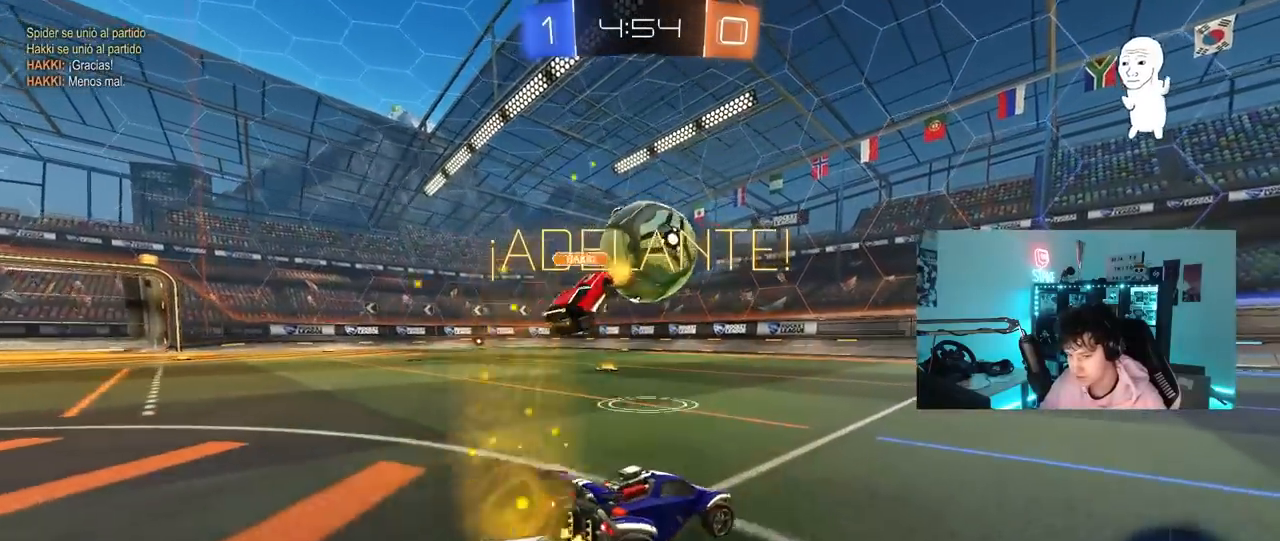
{"keys": ["a", "w"], "mouse": [], "mouse_move": "still", "events": [[67, "d", "up"], [217, "d", "down"], [350, "d", "up"], [450, "a", "down"]]}
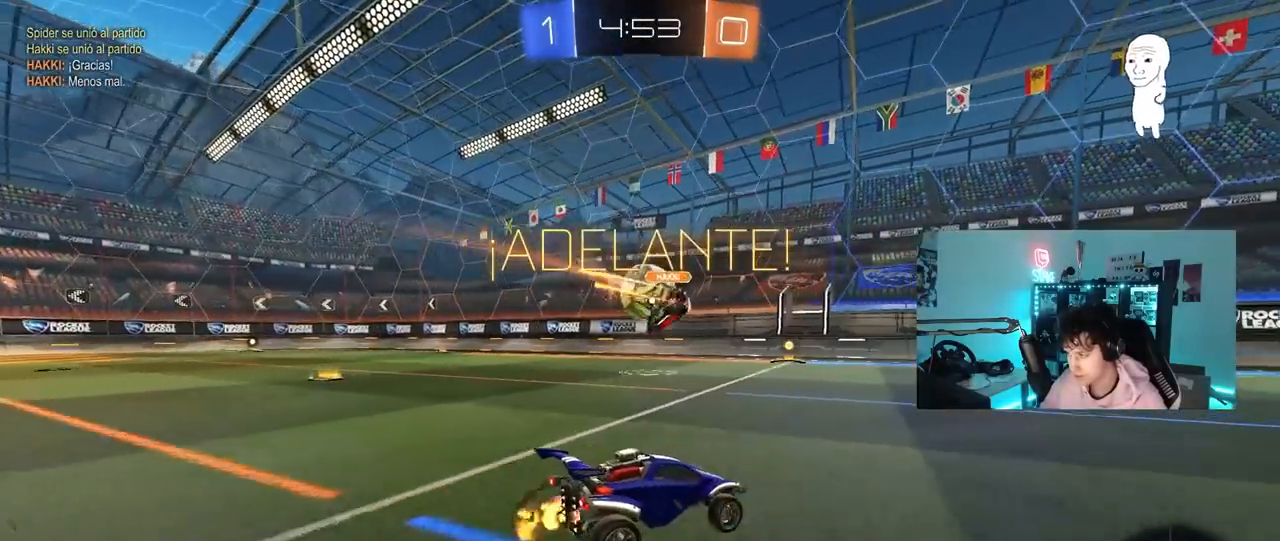
{"keys": ["d", "shift", "w"], "mouse": ["left", "right"], "mouse_move": "still", "events": [[33, "a", "up"], [83, "d", "down"], [267, "d", "up"], [267, "mouse_left", "down"], [367, "a", "down"], [367, "mouse_right", "down"], [467, "a", "up"], [467, "d", "down"], [467, "mouse_right", "up"], [500, "mouse_right", "down"], [500, "shift", "down"]]}
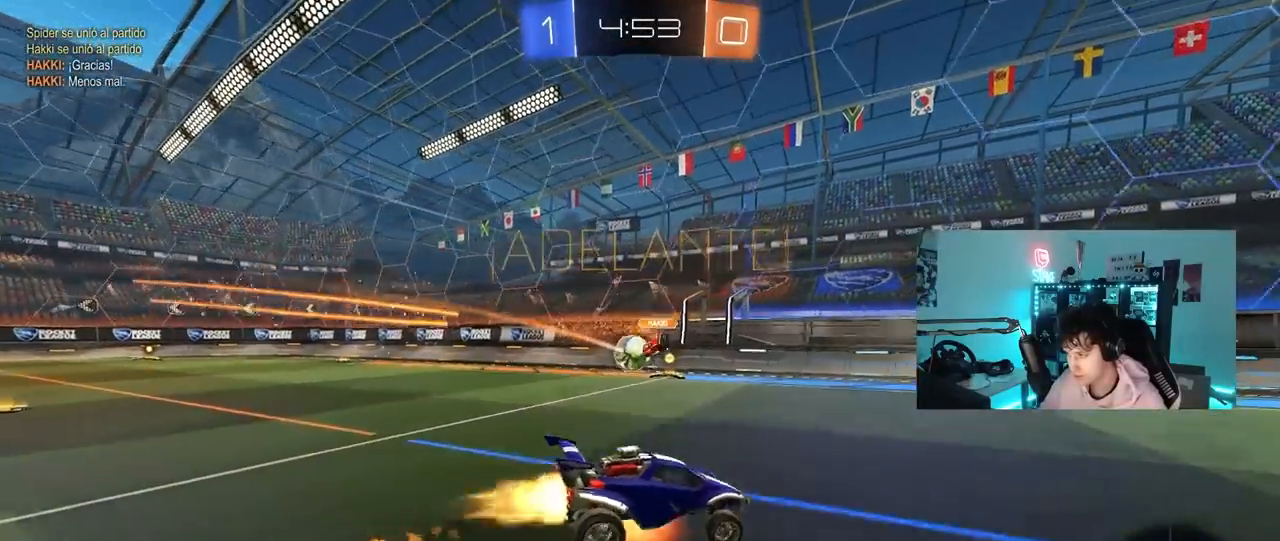
{"keys": ["d", "shift"], "mouse": ["left"], "mouse_move": "still", "events": [[50, "w", "up"], [100, "s", "down"], [150, "mouse_right", "up"], [250, "space", "down"], [433, "space", "up"], [483, "s", "up"]]}
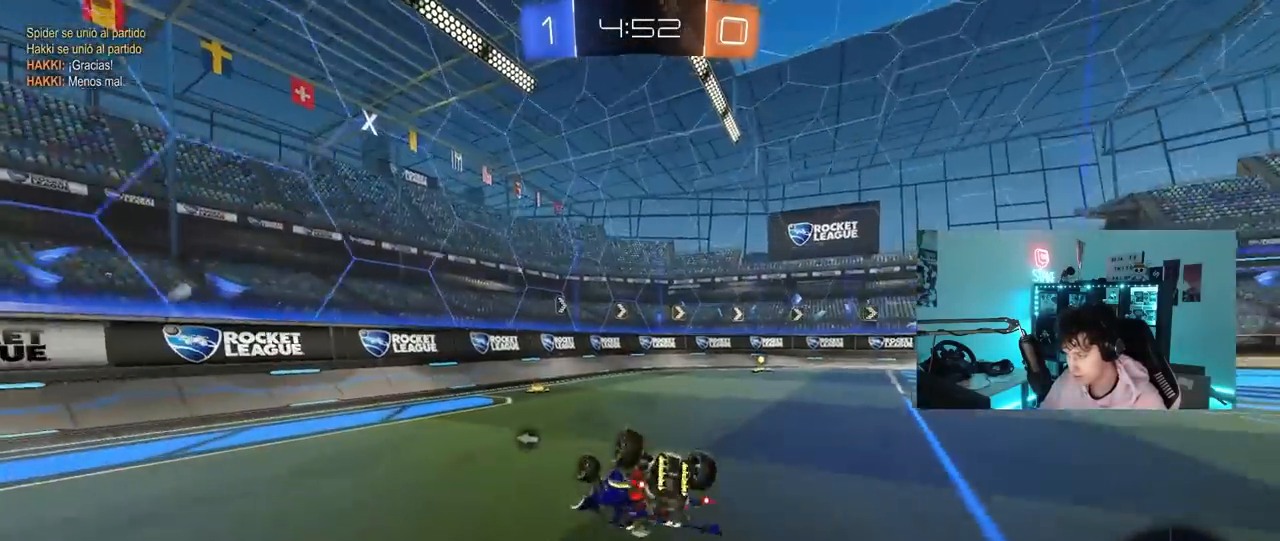
{"keys": [], "mouse": ["left"], "mouse_move": "still", "events": [[117, "s", "down"], [217, "mouse_left", "up"], [300, "s", "up"], [350, "mouse_left", "down"], [350, "shift", "up"], [450, "d", "up"]]}
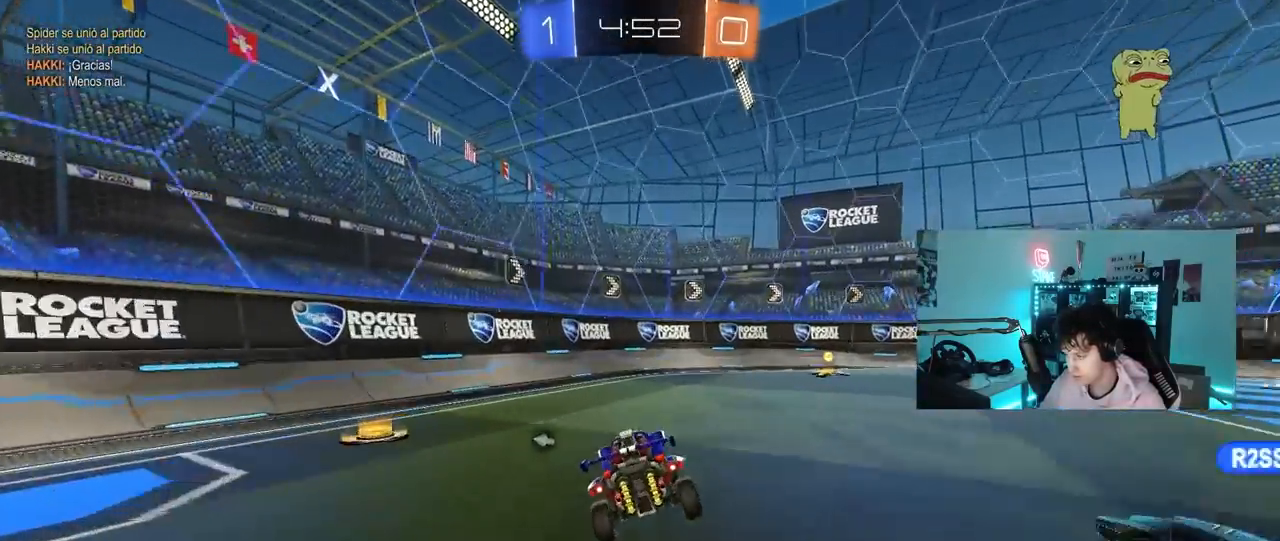
{"keys": ["d", "w"], "mouse": [], "mouse_move": "still", "events": [[50, "mouse_left", "up"], [50, "w", "down"], [133, "d", "down"], [367, "shift", "down"], [417, "shift", "up"]]}